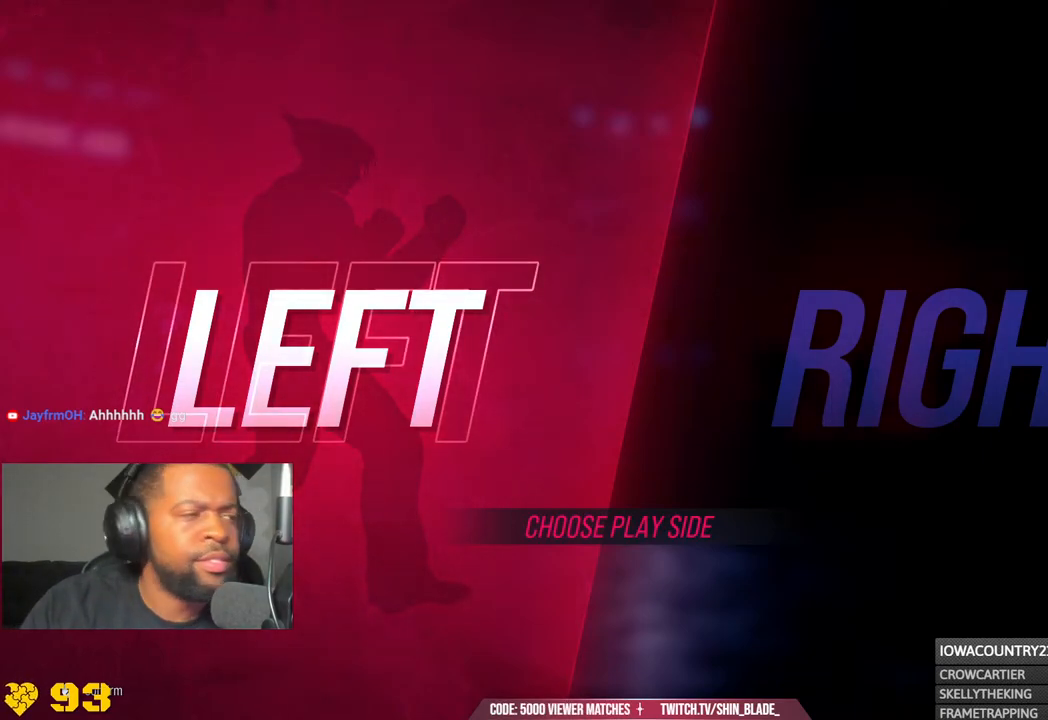
Gameplay with a controller (PlayStation layout); each line is a JSON object with the inputs held at the frame after it. "events" lists button and stick changes between this image and that frame as [ms after this image, input, new state], when the widget could be followed in between.
{"buttons": [], "left_stick": "center", "right_stick": "center", "events": [[200, "CROSS", "down"], [383, "CROSS", "up"]]}
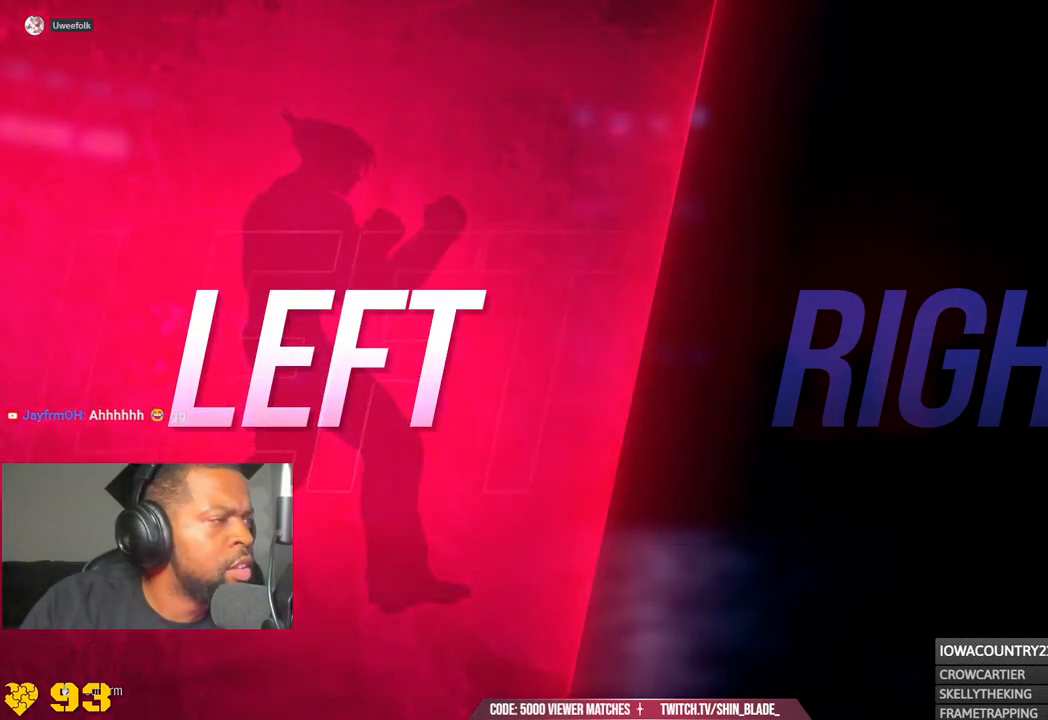
{"buttons": [], "left_stick": "center", "right_stick": "center", "events": [[83, "CROSS", "down"], [183, "CROSS", "up"]]}
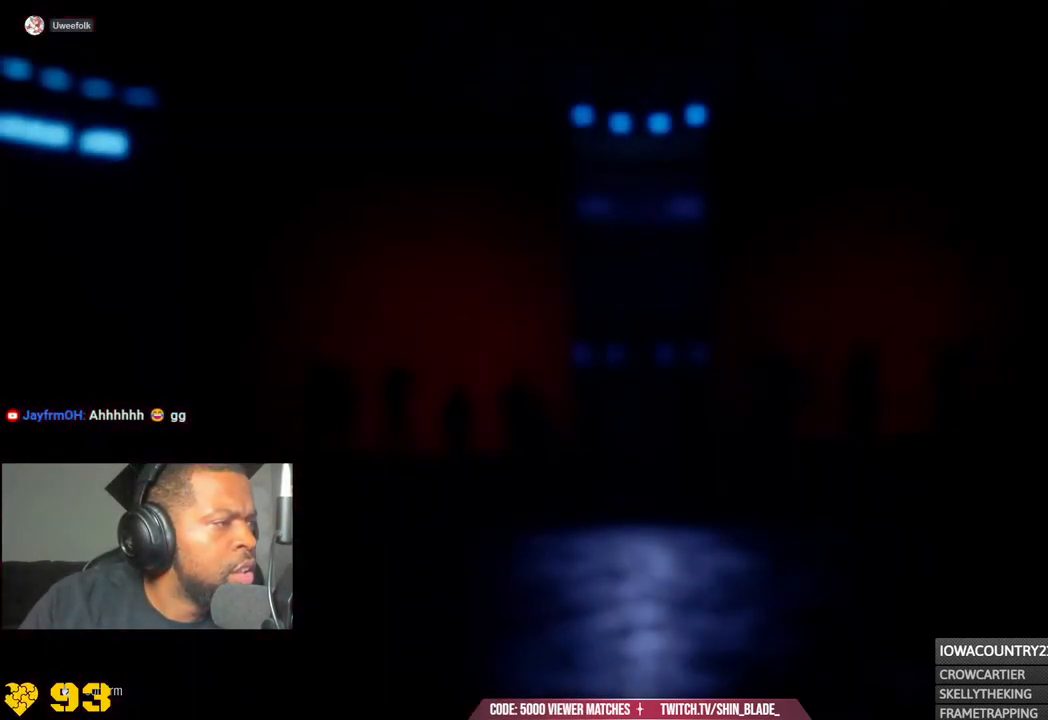
{"buttons": [], "left_stick": "center", "right_stick": "center", "events": []}
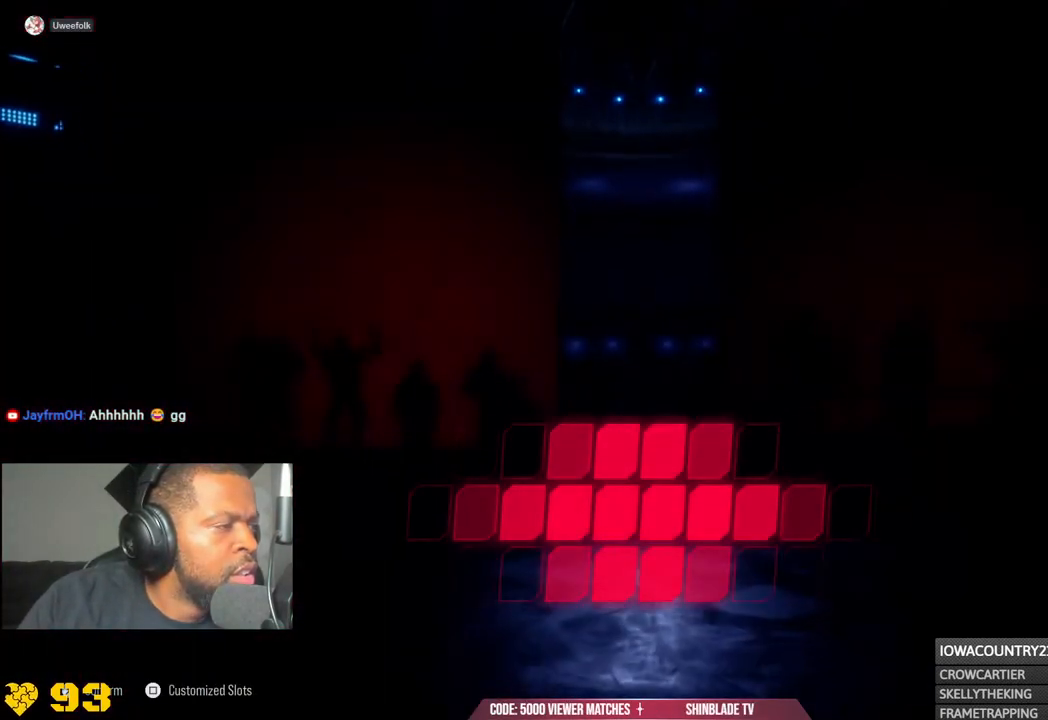
{"buttons": [], "left_stick": "center", "right_stick": "center", "events": []}
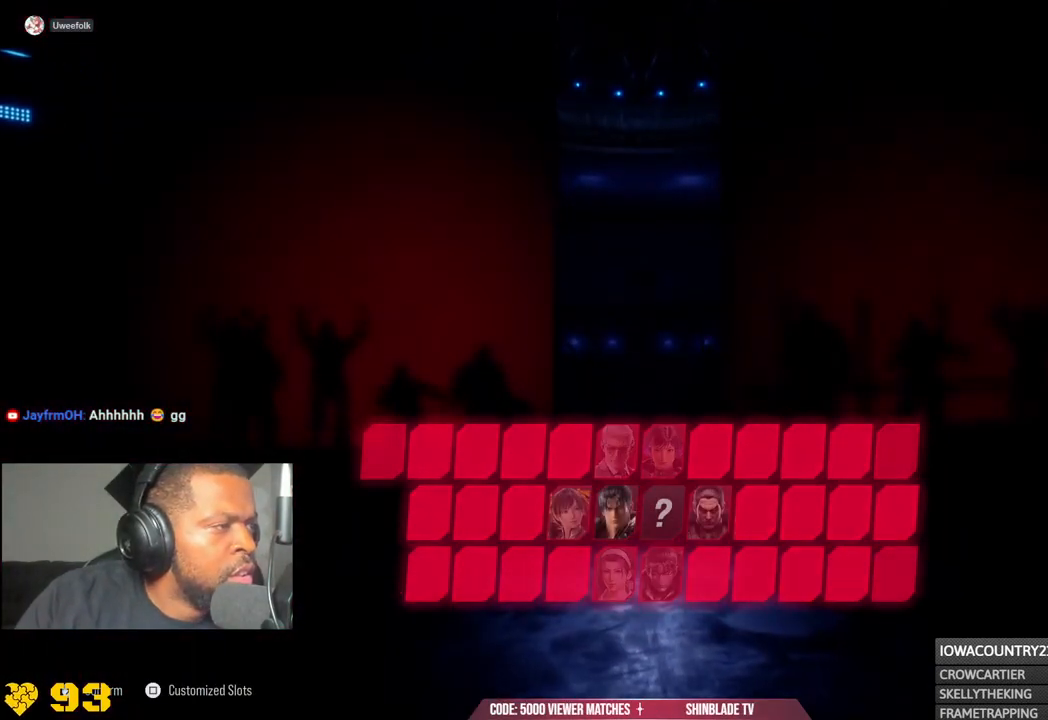
{"buttons": [], "left_stick": "center", "right_stick": "center", "events": []}
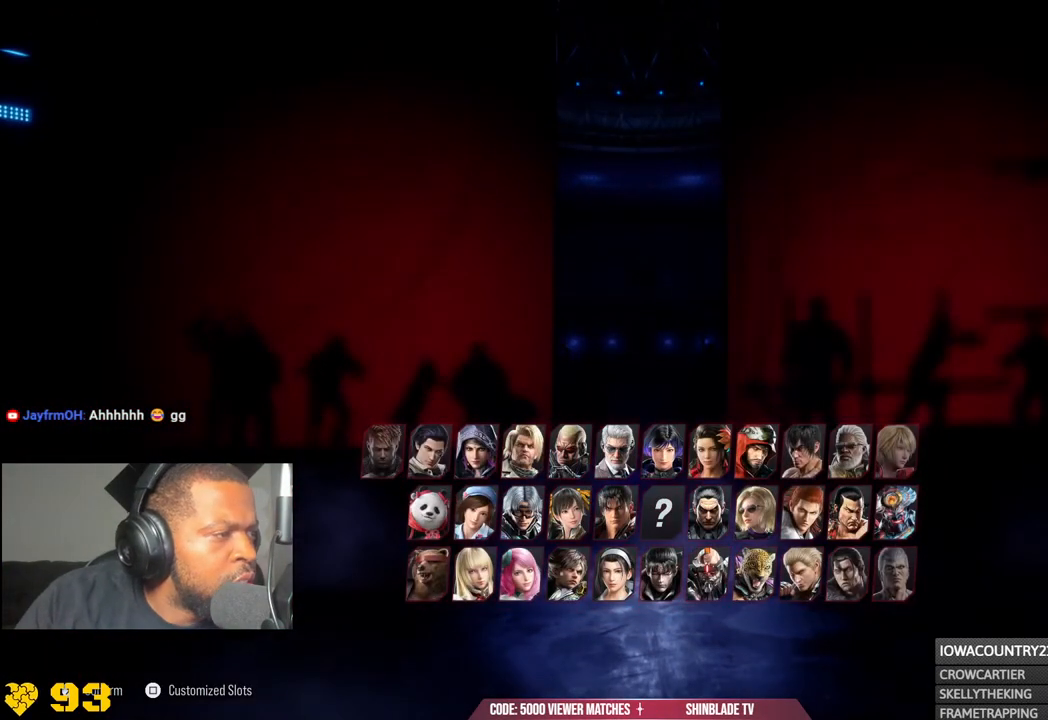
{"buttons": [], "left_stick": "center", "right_stick": "center", "events": [[100, "R2", "down"], [500, "R2", "up"]]}
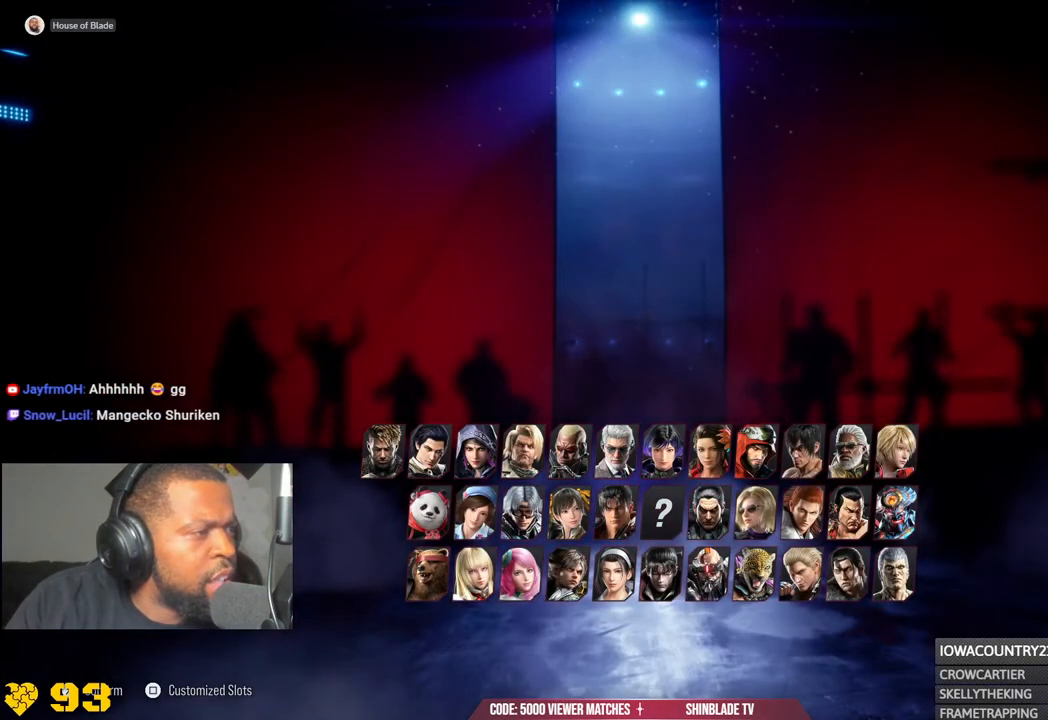
{"buttons": [], "left_stick": "center", "right_stick": "center", "events": []}
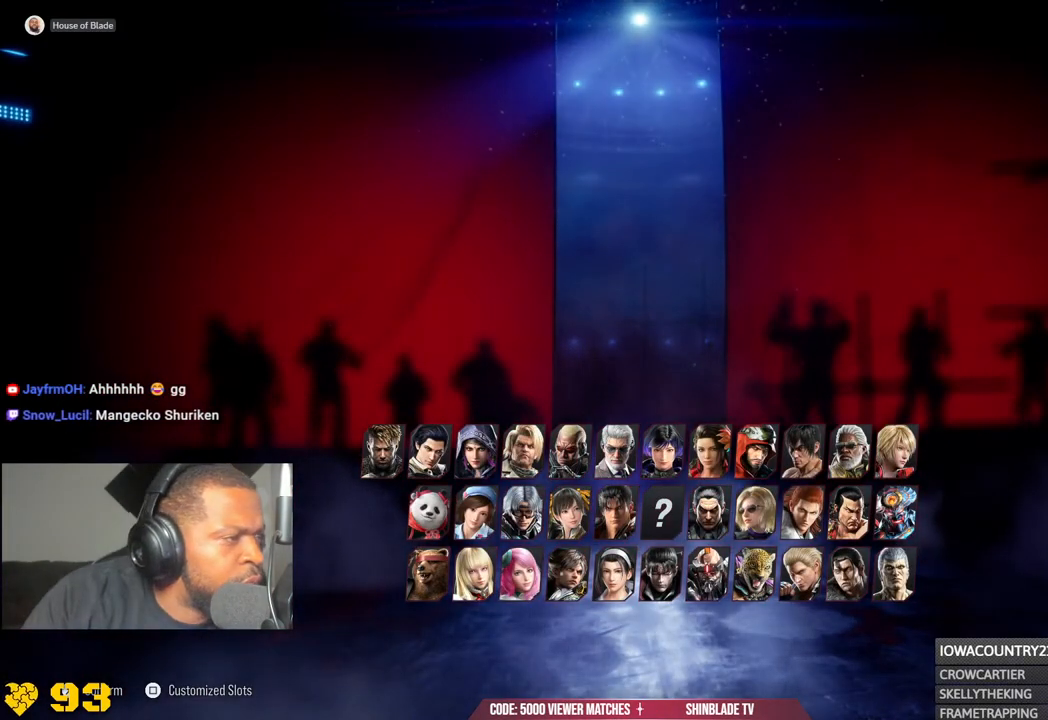
{"buttons": [], "left_stick": "center", "right_stick": "center", "events": []}
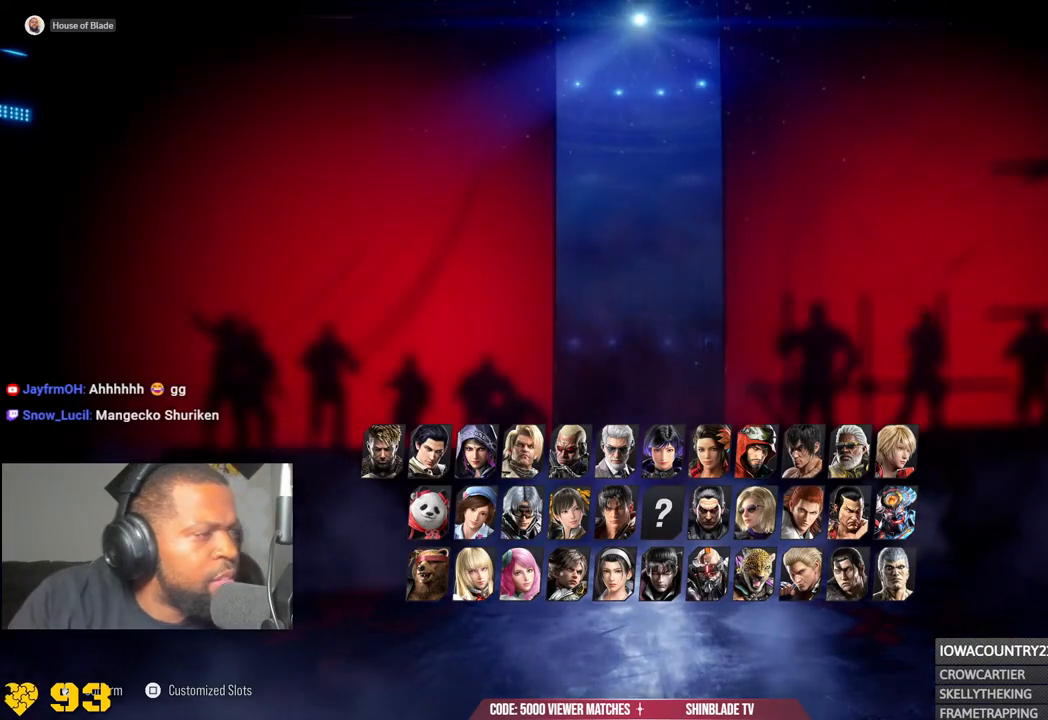
{"buttons": [], "left_stick": "center", "right_stick": "center", "events": []}
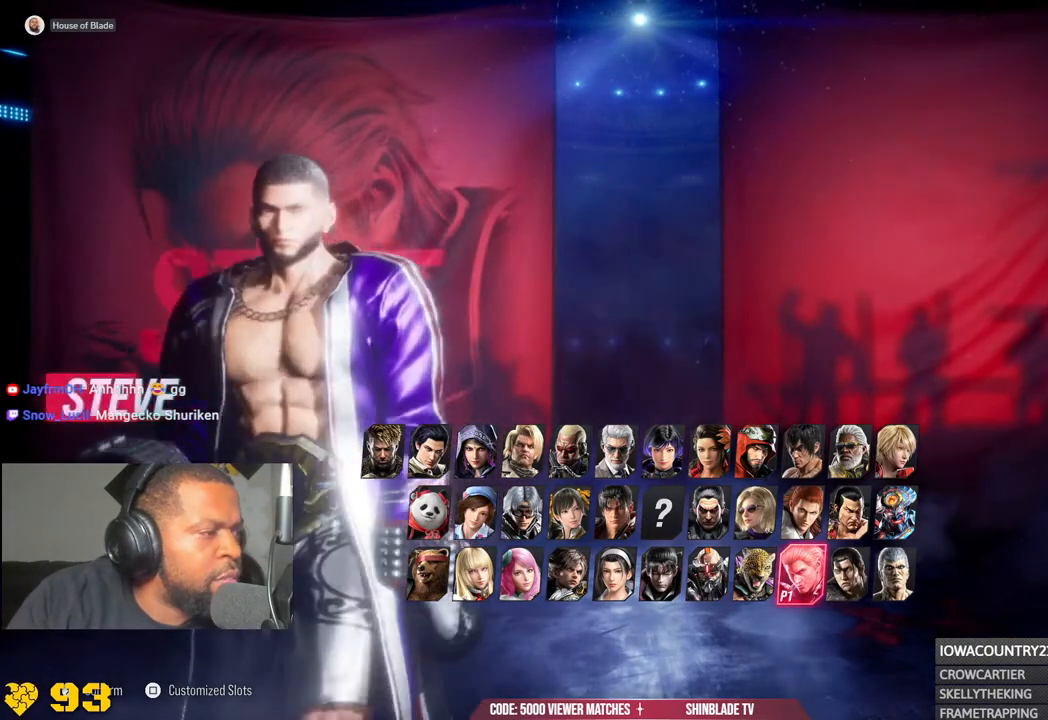
{"buttons": ["R2"], "left_stick": "center", "right_stick": "center", "events": [[133, "R2", "down"]]}
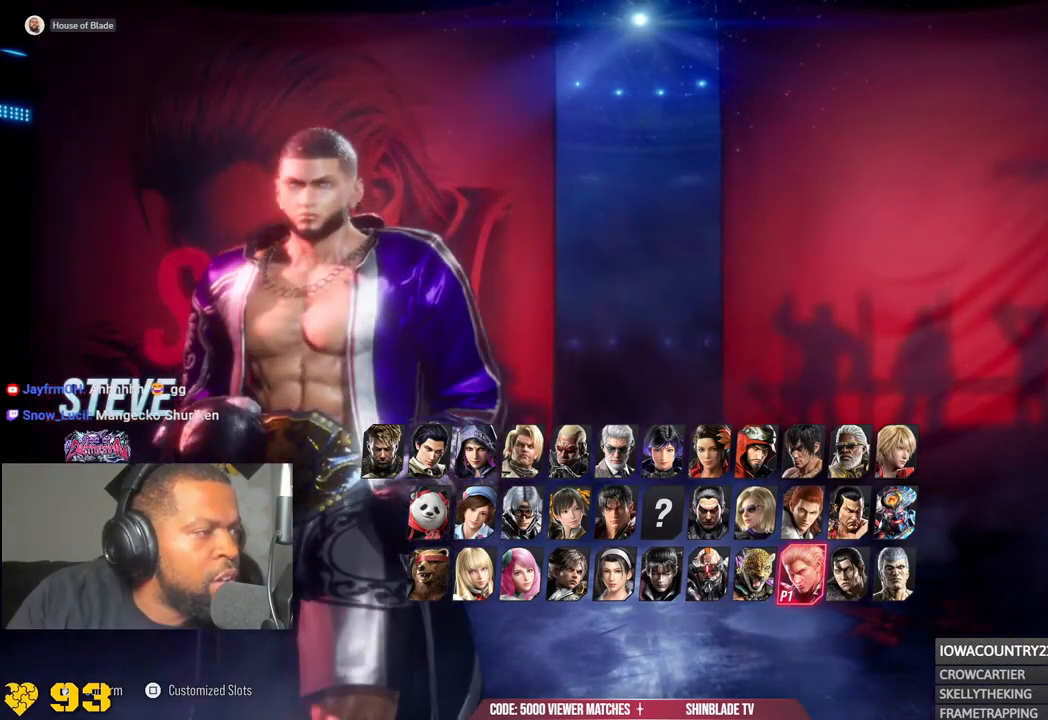
{"buttons": [], "left_stick": "center", "right_stick": "center", "events": [[300, "R2", "up"]]}
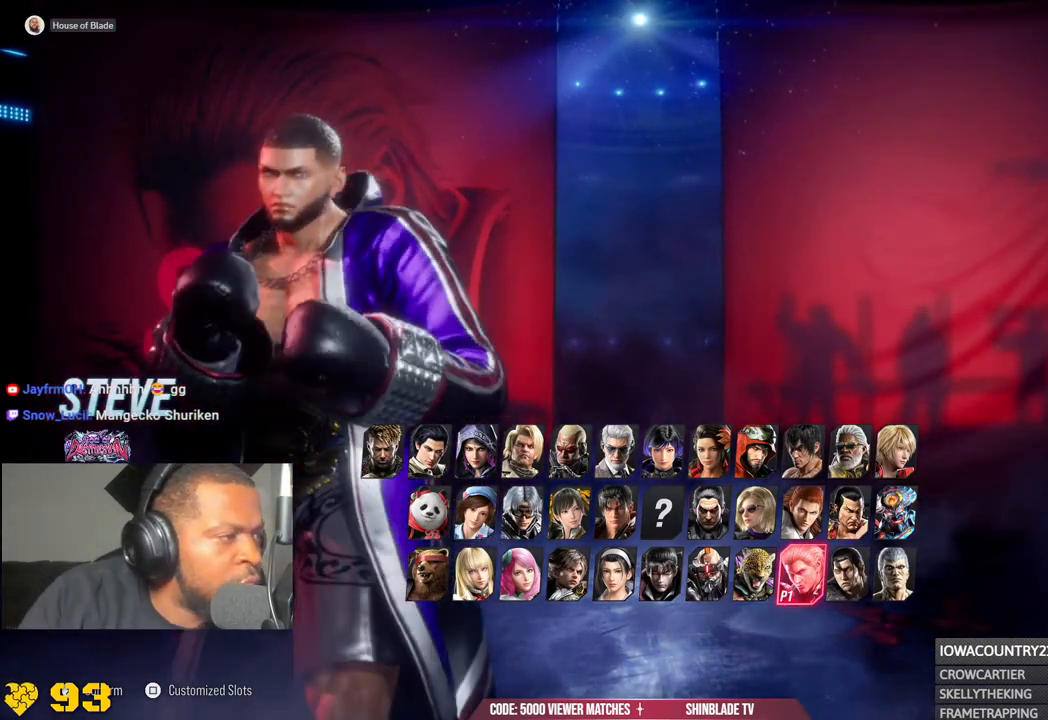
{"buttons": [], "left_stick": "center", "right_stick": "center", "events": []}
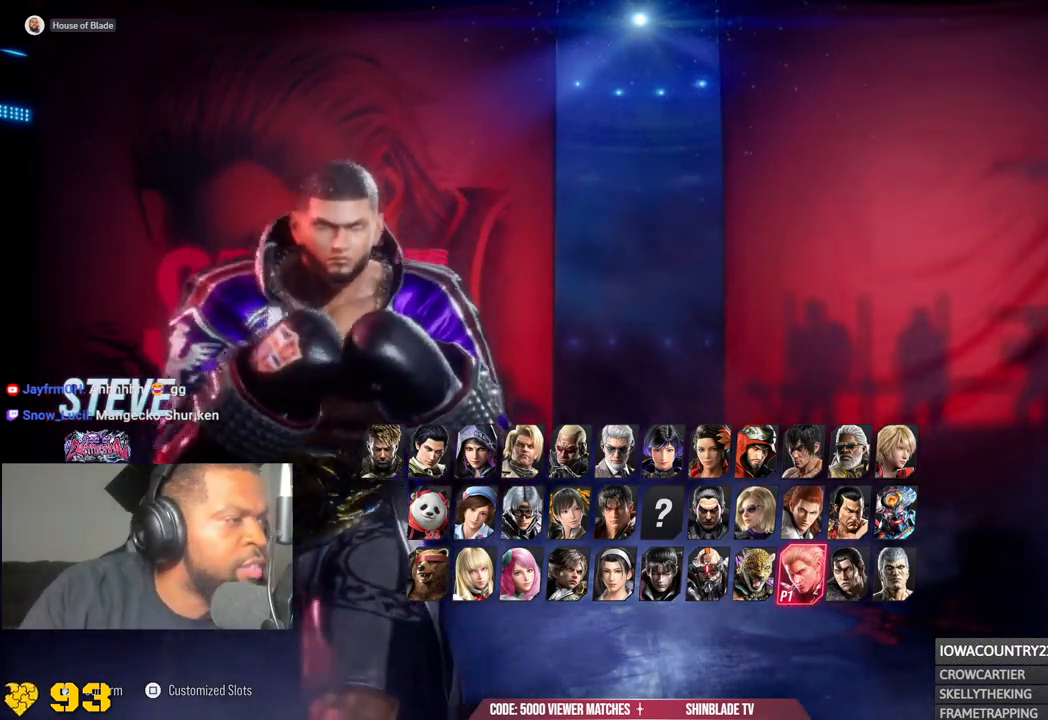
{"buttons": [], "left_stick": "center", "right_stick": "center", "events": []}
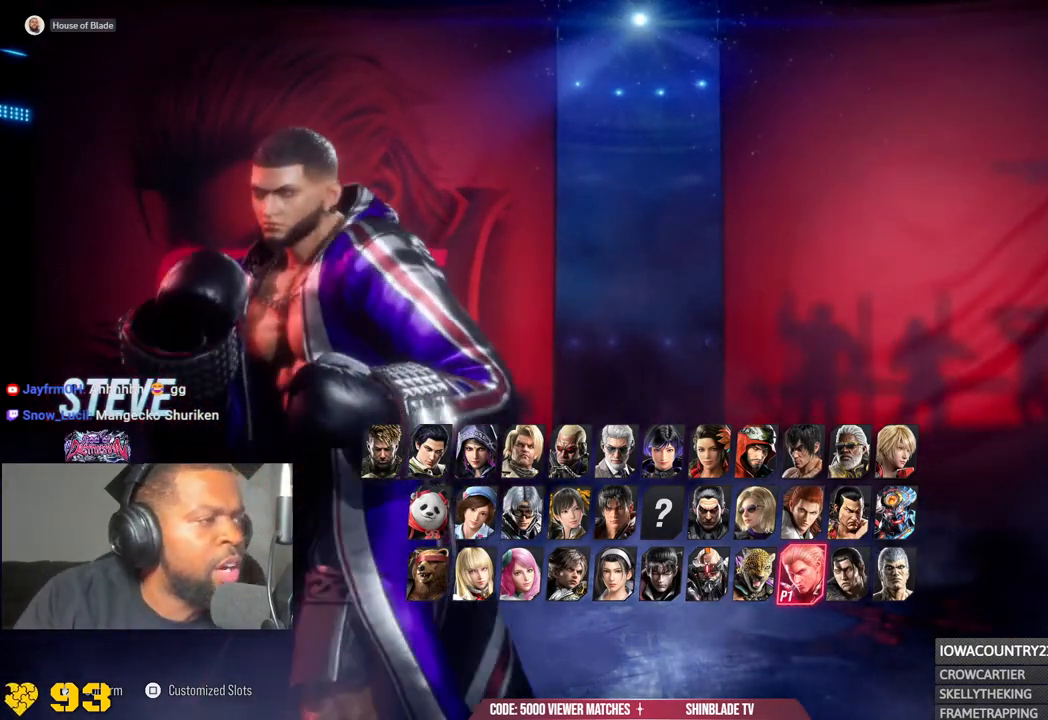
{"buttons": [], "left_stick": "center", "right_stick": "center", "events": []}
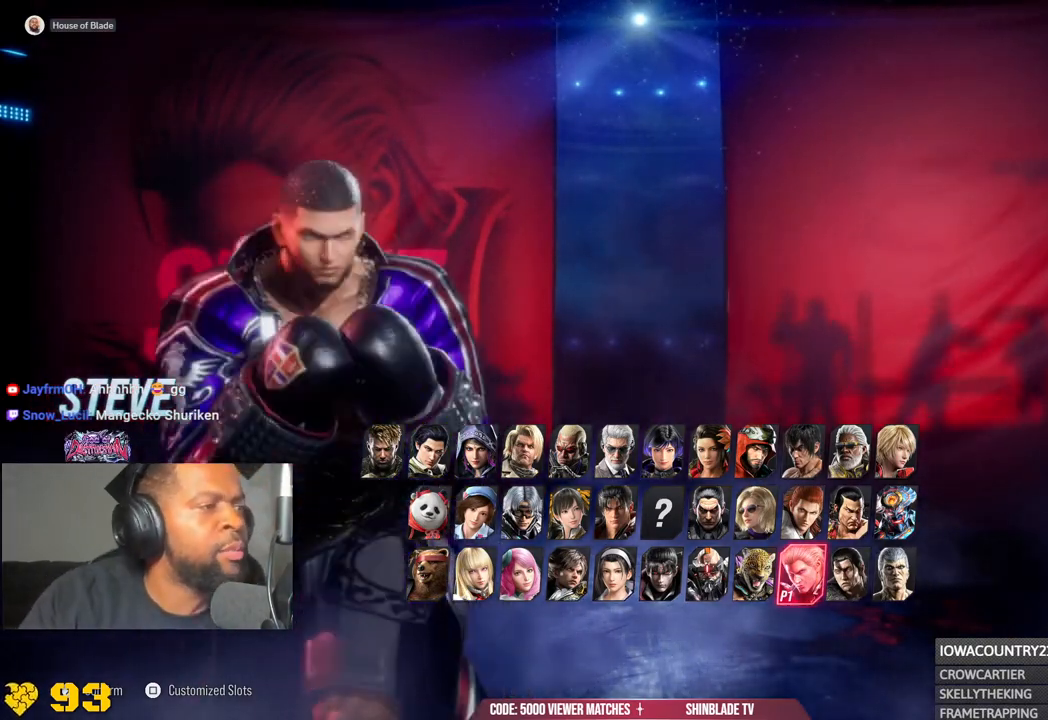
{"buttons": ["CROSS"], "left_stick": "center", "right_stick": "center", "events": [[400, "CROSS", "down"]]}